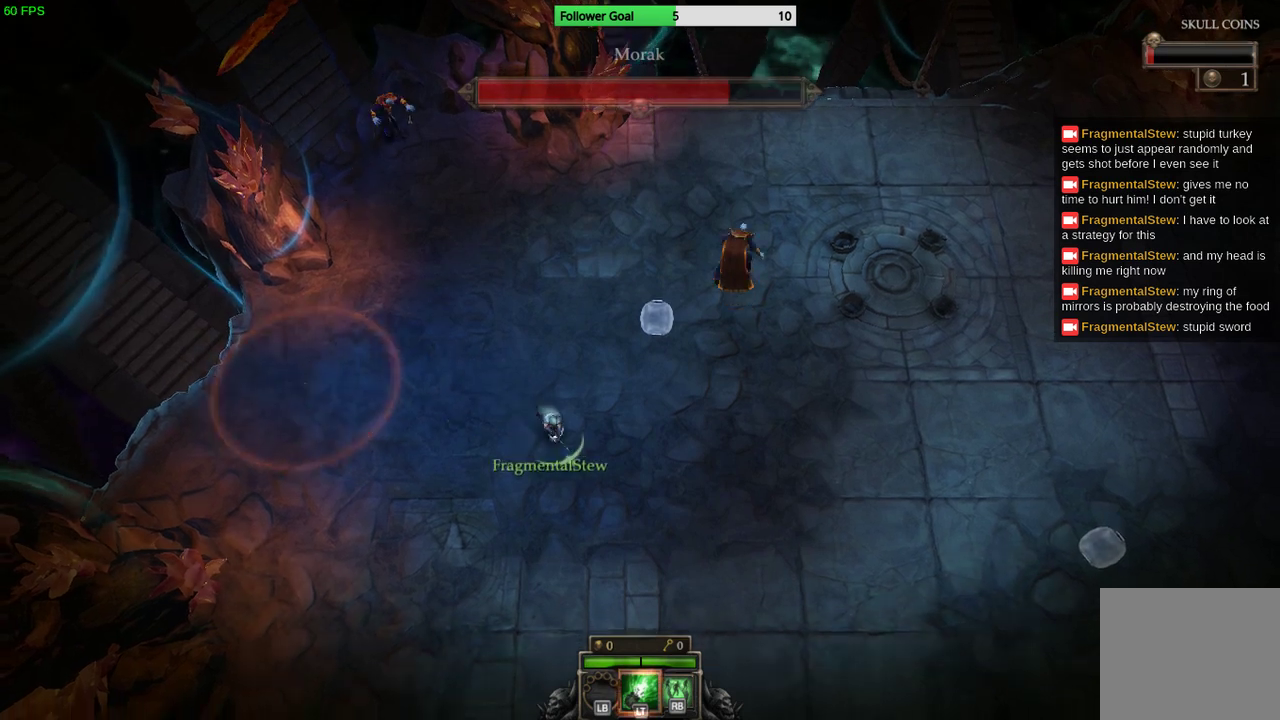
Gameplay with a controller (PlayStation layout); each line is a JSON object with the inputs held at the frame after it. "events" lists button and stick changes between this image and that frame as [ms after this image, input, new state], when the widget could be followed in between. Not read: R3.
{"buttons": ["R2"], "left_stick": "right", "right_stick": "center", "events": [[33, "left_stick", "down"], [133, "left_stick", "center"], [233, "R2", "down"], [500, "left_stick", "right"]]}
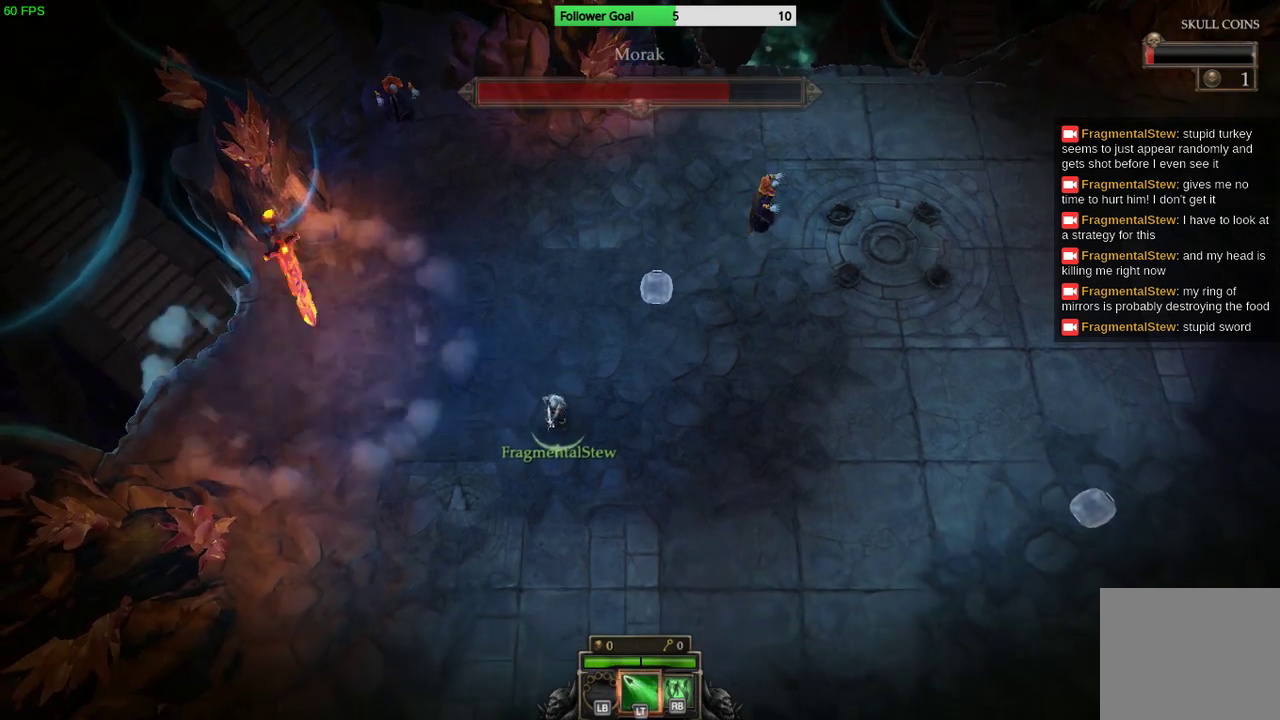
{"buttons": ["R2"], "left_stick": "up", "right_stick": "center", "events": [[133, "left_stick", "up-right"], [333, "left_stick", "up"]]}
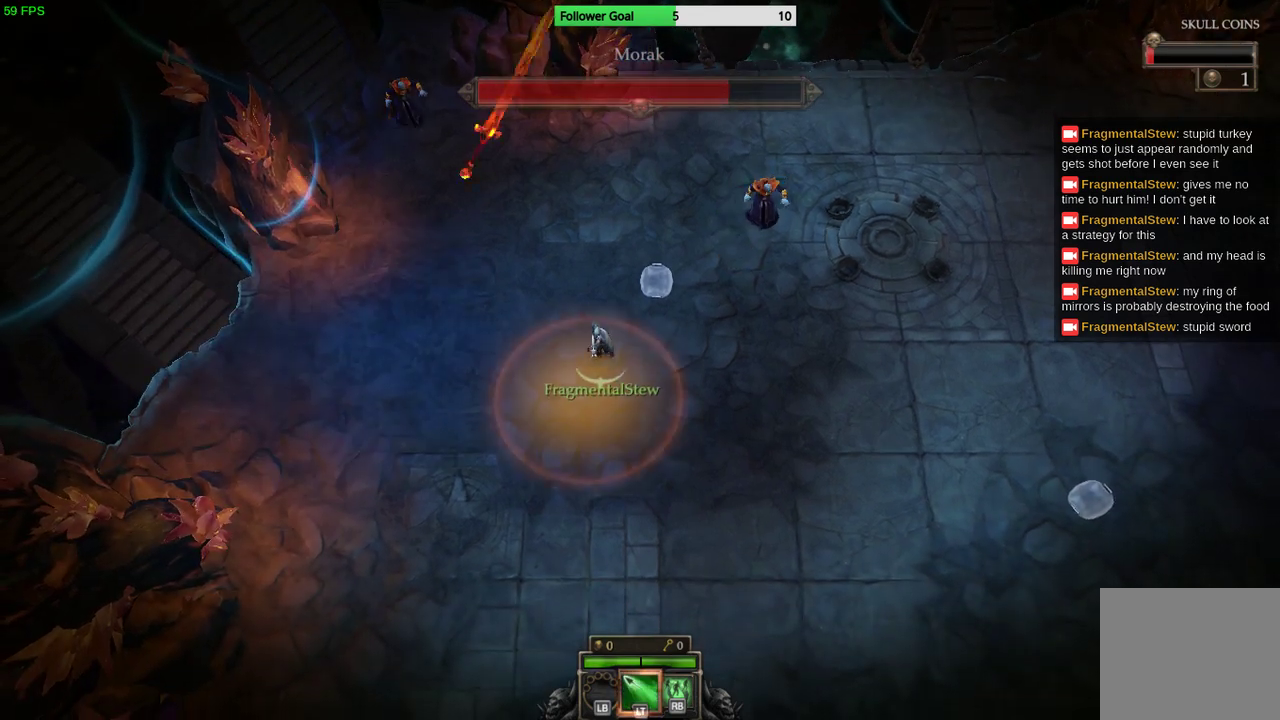
{"buttons": ["R2"], "left_stick": "center", "right_stick": "center", "events": [[133, "left_stick", "right"], [300, "left_stick", "down-right"], [500, "left_stick", "center"]]}
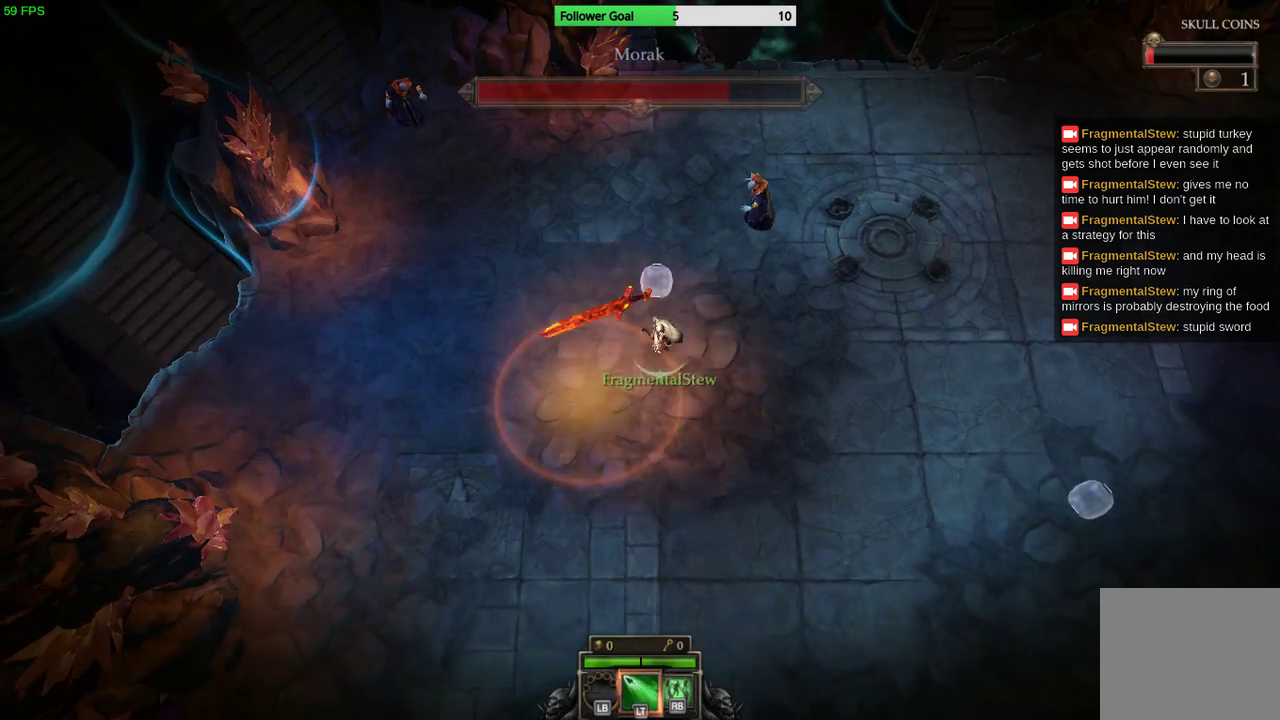
{"buttons": ["CIRCLE"], "left_stick": "up-left", "right_stick": "center", "events": [[33, "left_stick", "up-left"], [400, "R2", "up"], [500, "CIRCLE", "down"]]}
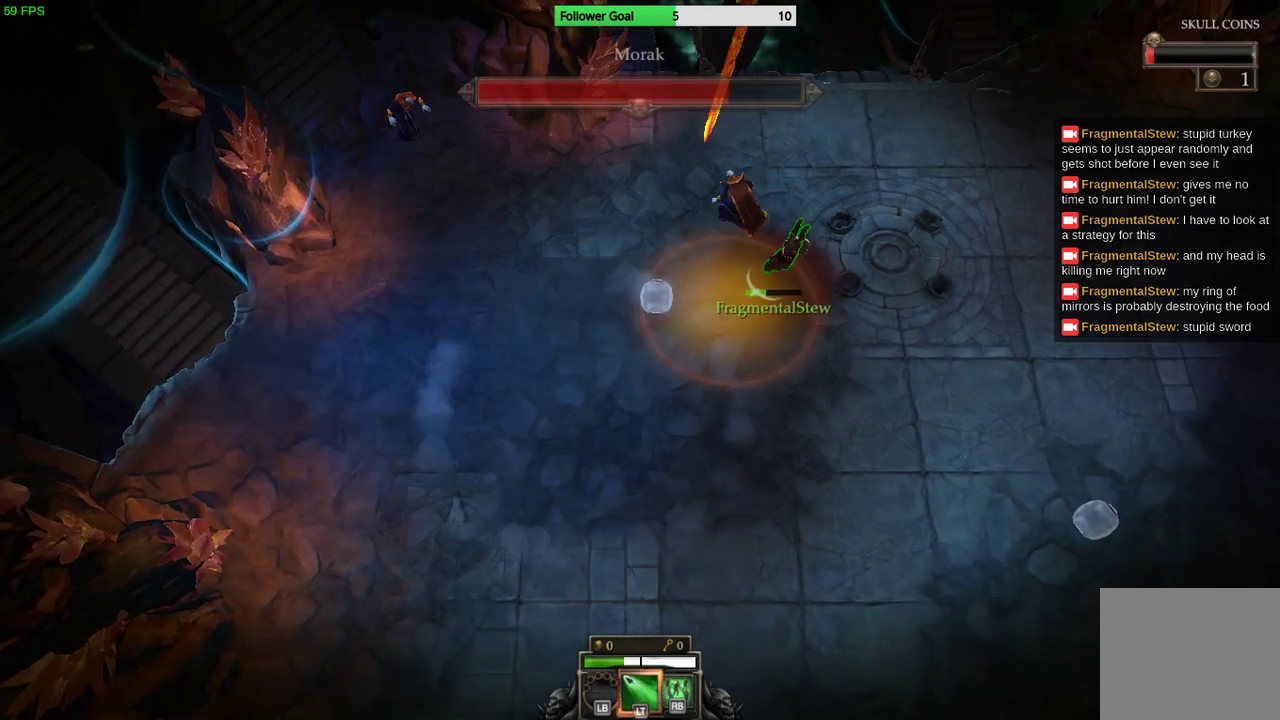
{"buttons": ["CIRCLE"], "left_stick": "left", "right_stick": "center", "events": [[67, "CIRCLE", "up"], [333, "CIRCLE", "down"], [333, "left_stick", "left"], [367, "CIRCLE", "up"], [467, "CIRCLE", "down"]]}
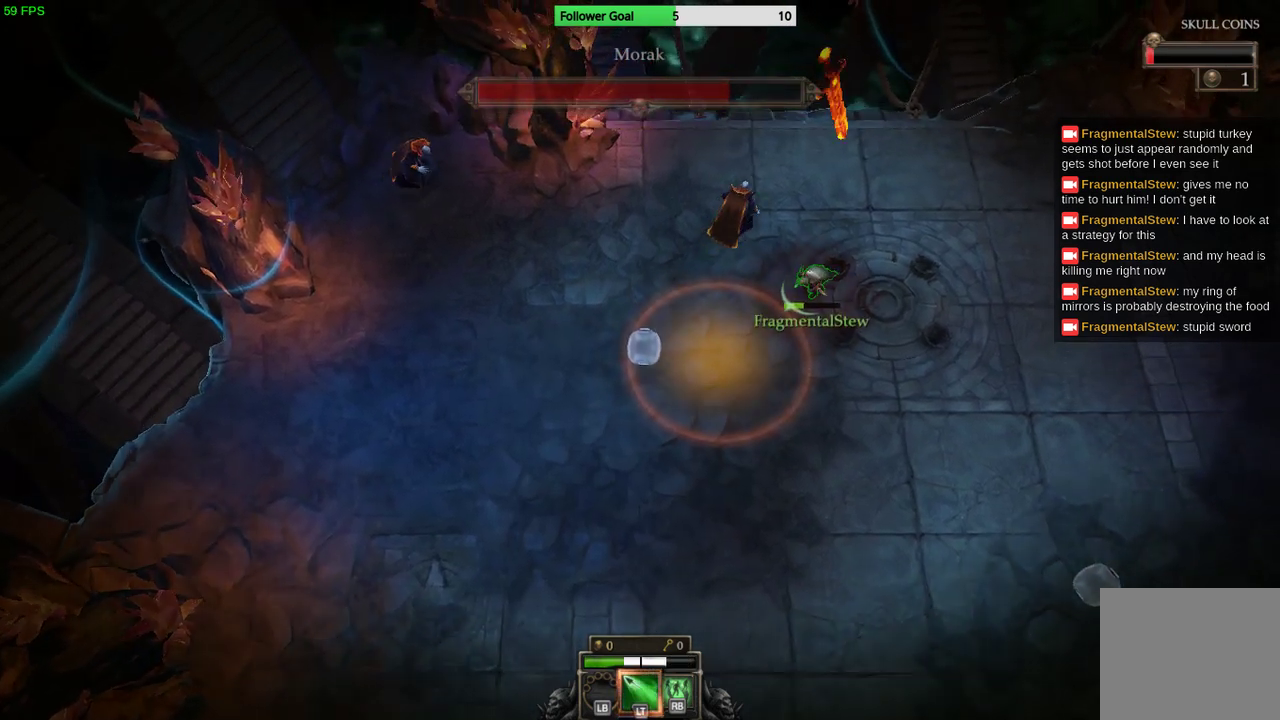
{"buttons": ["CIRCLE"], "left_stick": "down-left", "right_stick": "center", "events": [[33, "CIRCLE", "up"], [67, "CIRCLE", "down"], [100, "CIRCLE", "up"], [200, "CIRCLE", "down"], [267, "CIRCLE", "up"], [333, "CIRCLE", "down"], [333, "left_stick", "down-left"], [467, "CIRCLE", "up"], [500, "CIRCLE", "down"]]}
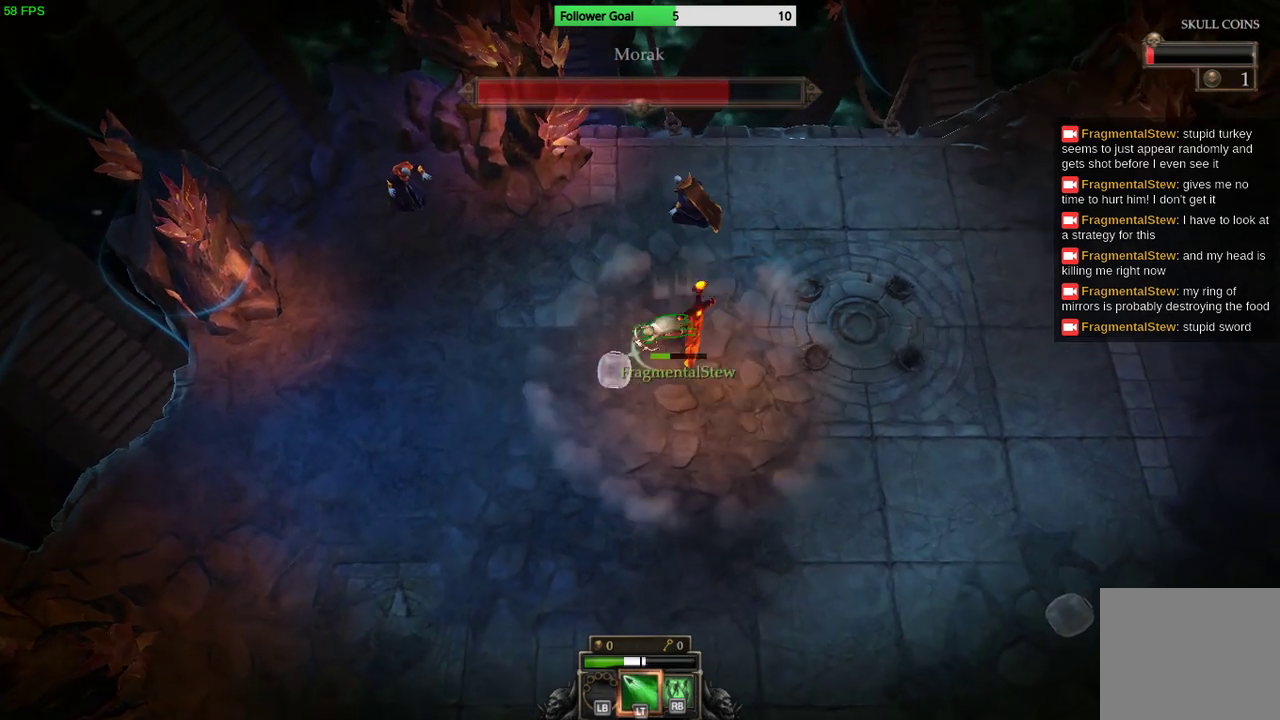
{"buttons": [], "left_stick": "down-left", "right_stick": "center", "events": [[67, "CIRCLE", "up"]]}
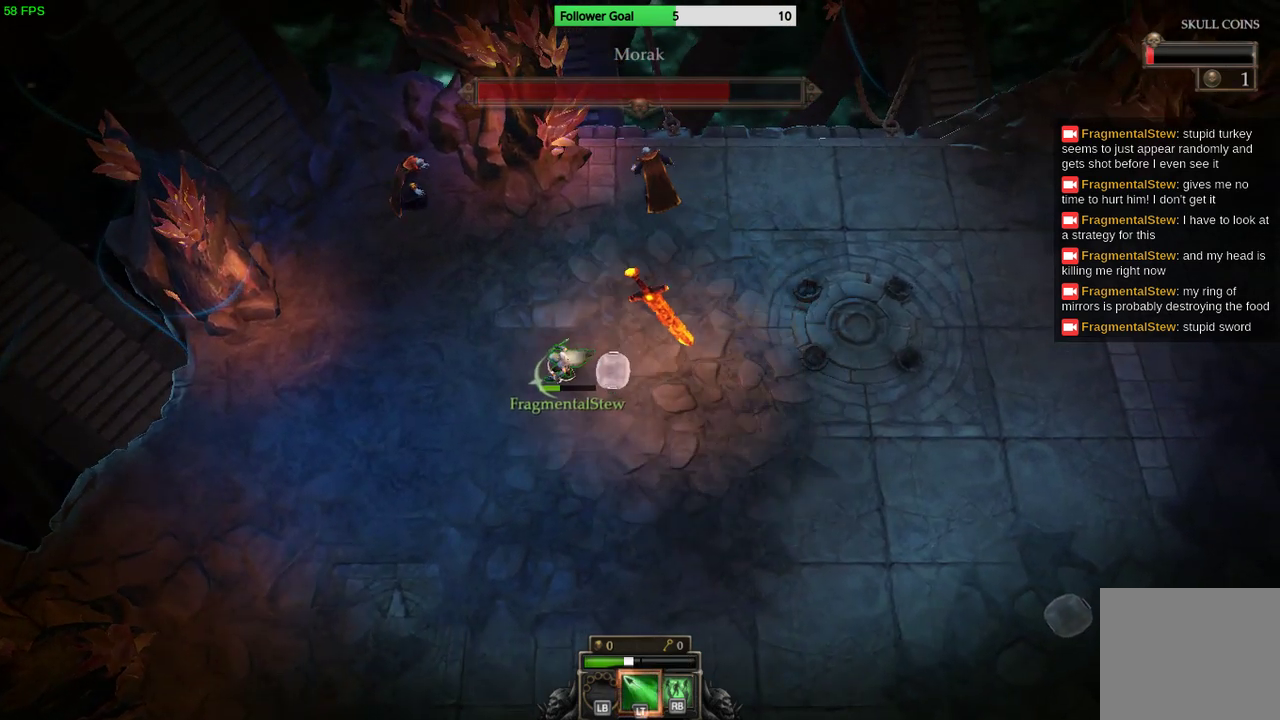
{"buttons": [], "left_stick": "down-left", "right_stick": "center", "events": []}
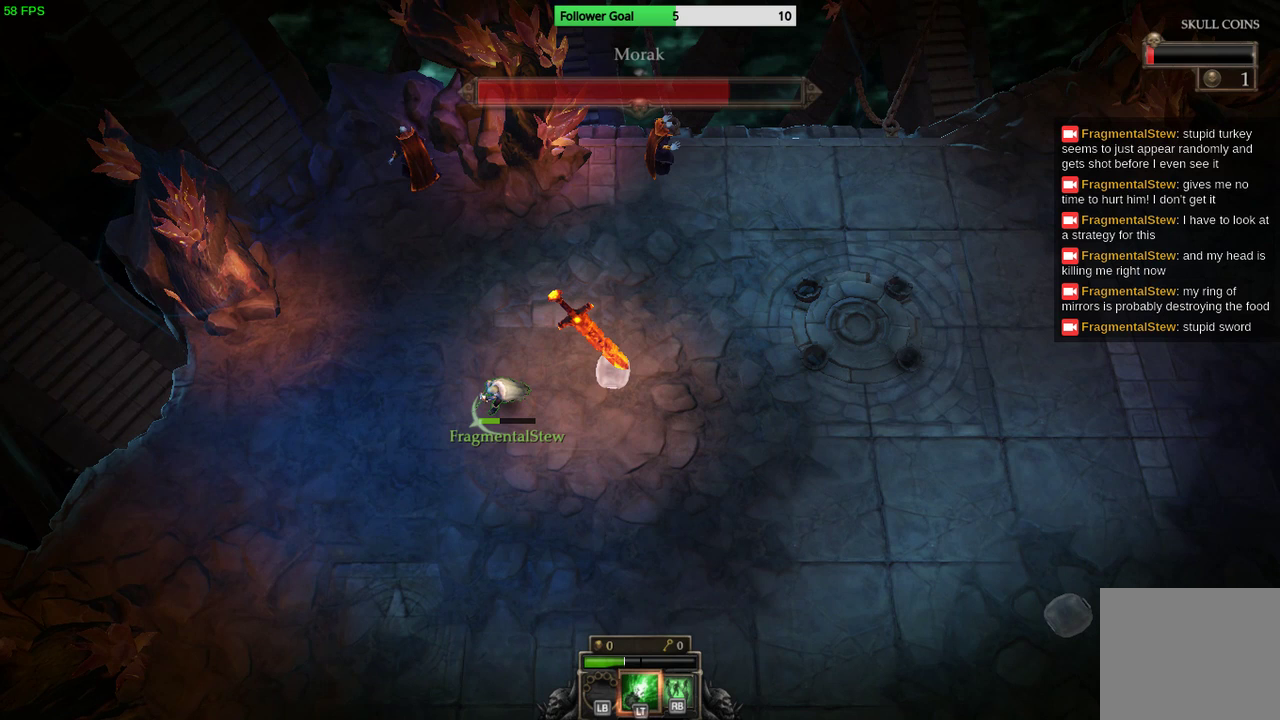
{"buttons": [], "left_stick": "up-left", "right_stick": "up", "events": [[233, "left_stick", "left"], [367, "left_stick", "up-left"], [467, "right_stick", "up"]]}
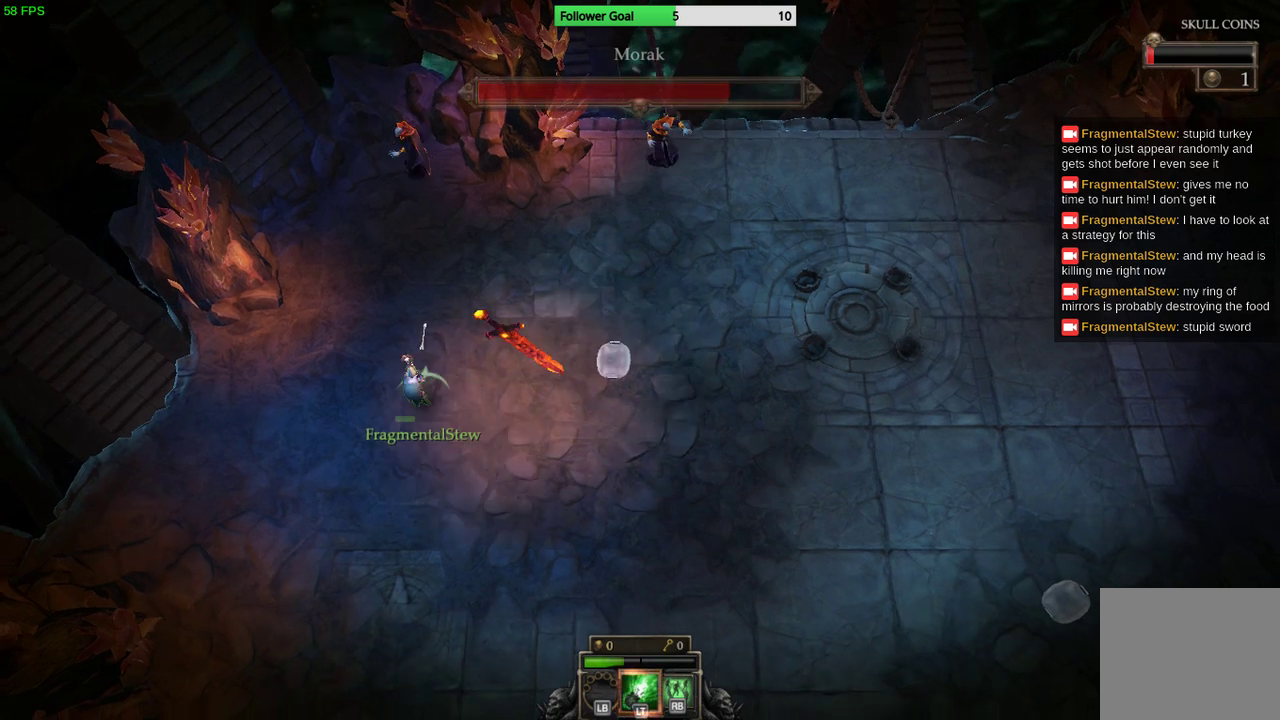
{"buttons": ["R2"], "left_stick": "center", "right_stick": "up", "events": [[167, "R2", "down"], [300, "left_stick", "center"]]}
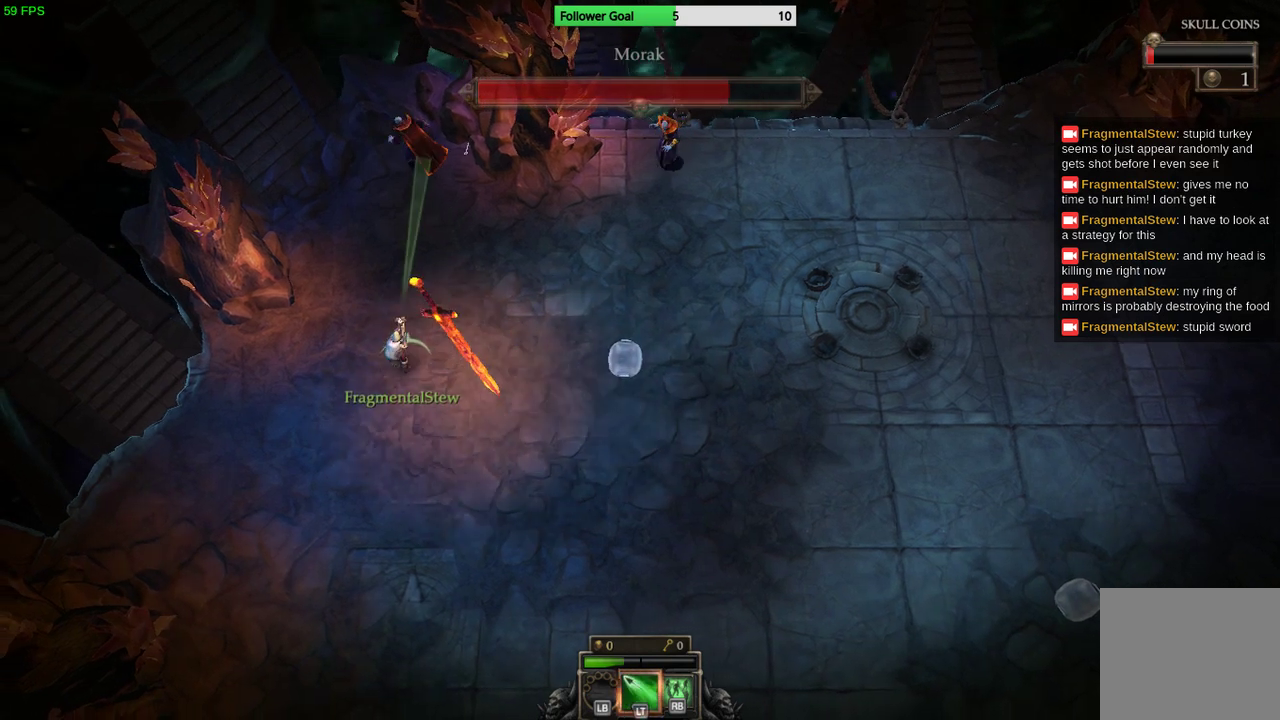
{"buttons": ["R2"], "left_stick": "center", "right_stick": "up", "events": []}
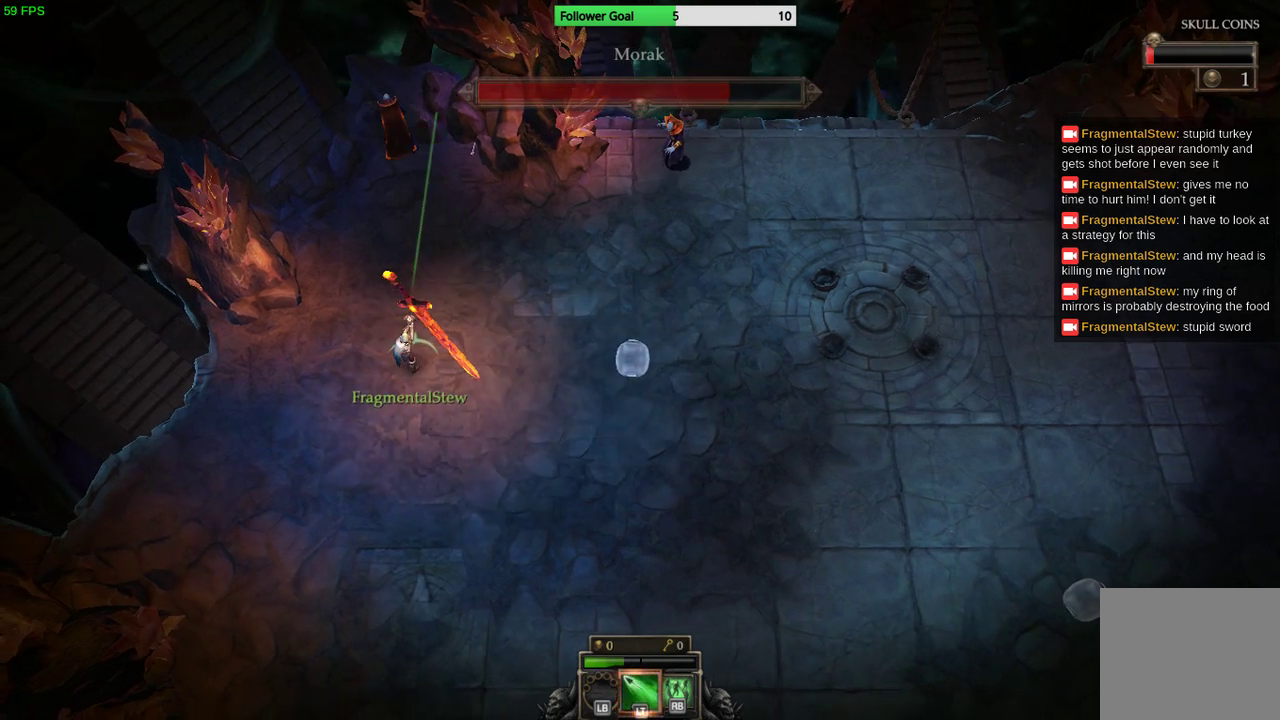
{"buttons": ["R2"], "left_stick": "up-left", "right_stick": "up", "events": [[200, "left_stick", "left"], [300, "left_stick", "up"], [400, "left_stick", "up-left"]]}
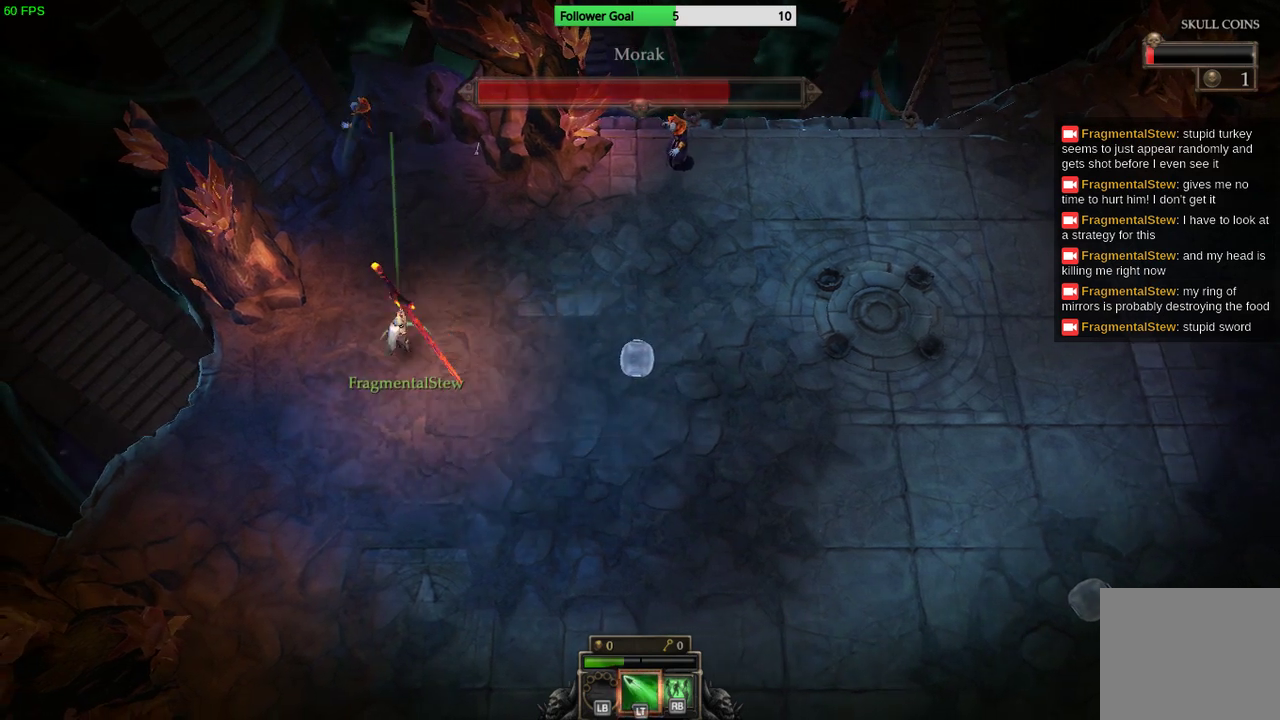
{"buttons": [], "left_stick": "center", "right_stick": "up", "events": [[67, "left_stick", "center"], [500, "R2", "up"]]}
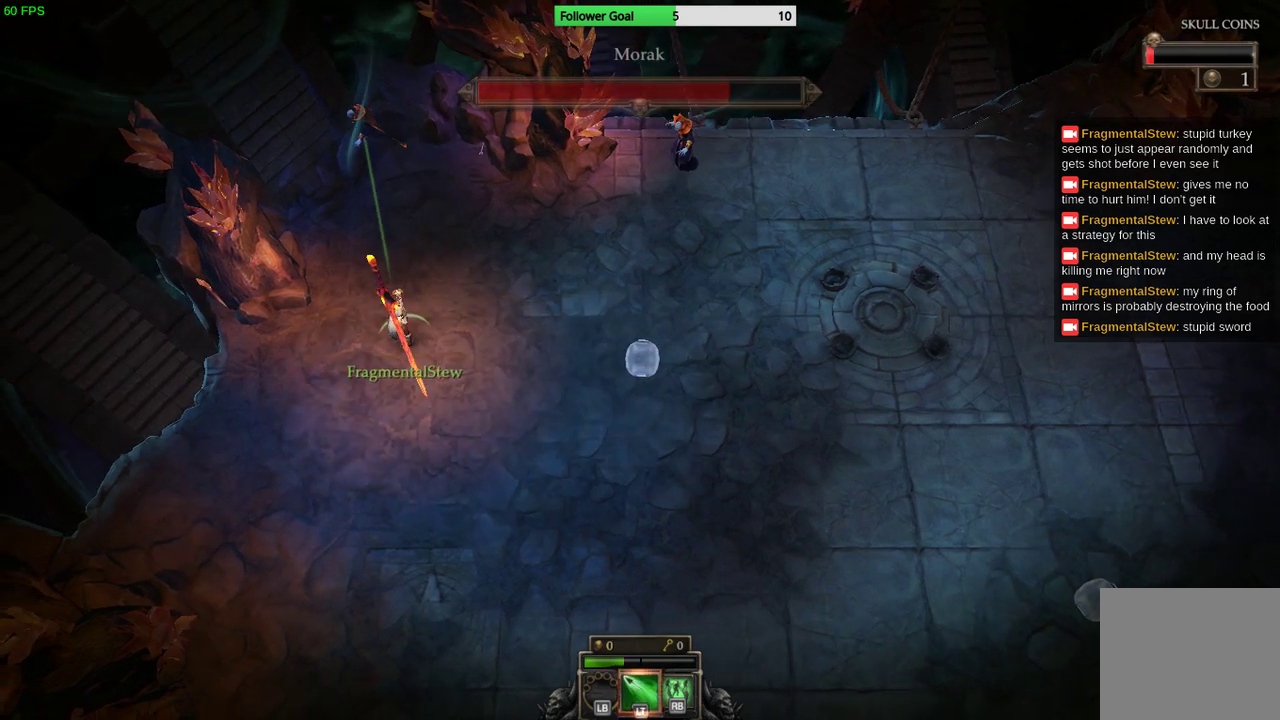
{"buttons": [], "left_stick": "right", "right_stick": "up", "events": [[133, "left_stick", "right"]]}
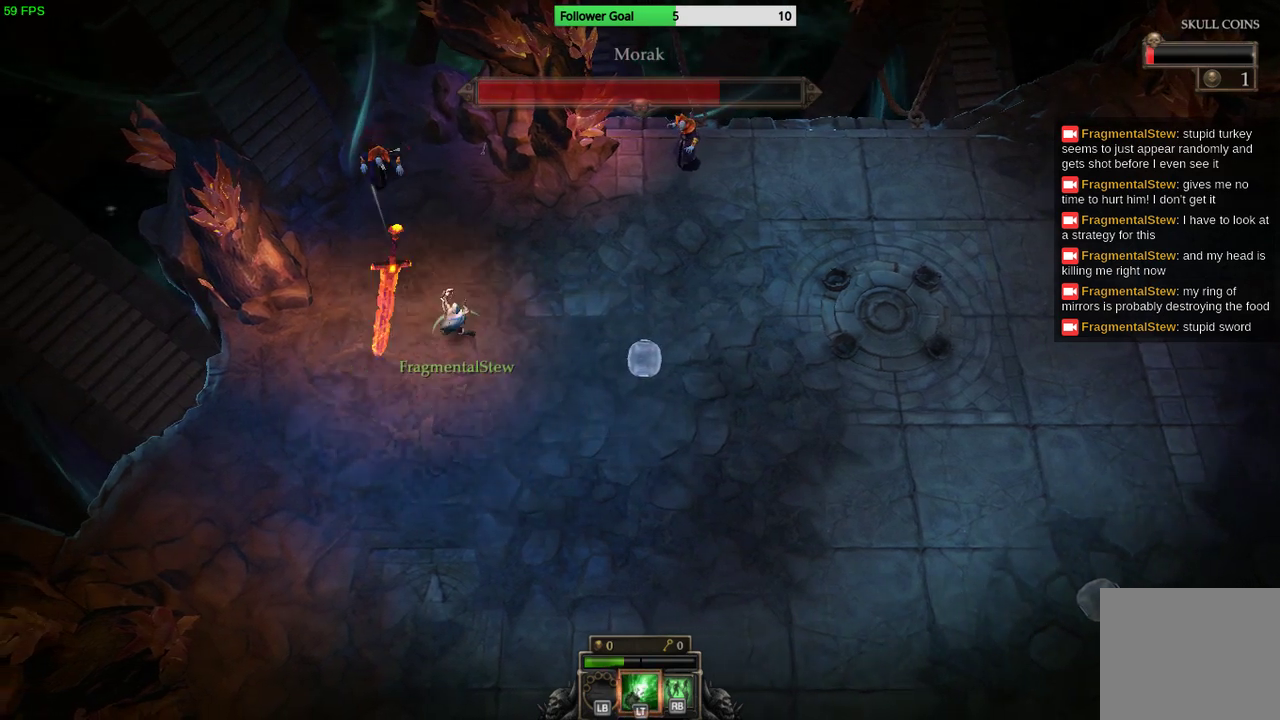
{"buttons": ["R2"], "left_stick": "down", "right_stick": "up", "events": [[167, "left_stick", "down-right"], [367, "R2", "down"], [367, "left_stick", "down"]]}
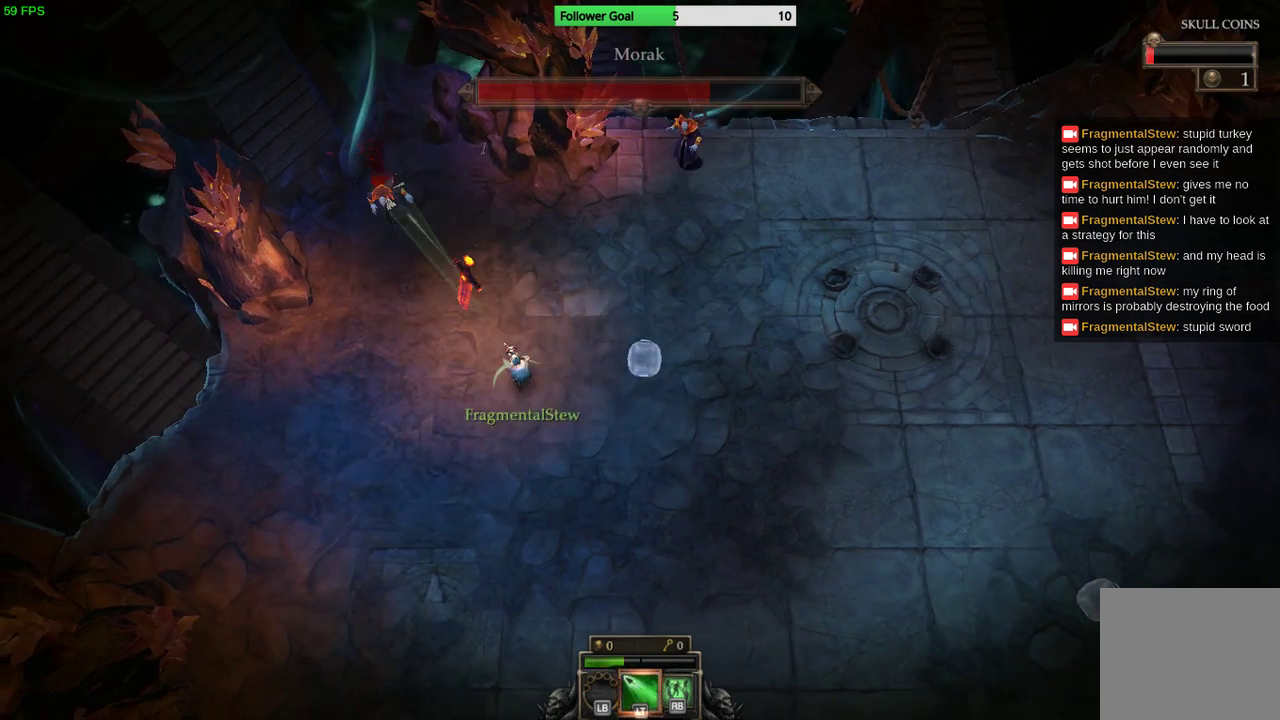
{"buttons": ["R2"], "left_stick": "center", "right_stick": "up", "events": [[367, "left_stick", "center"]]}
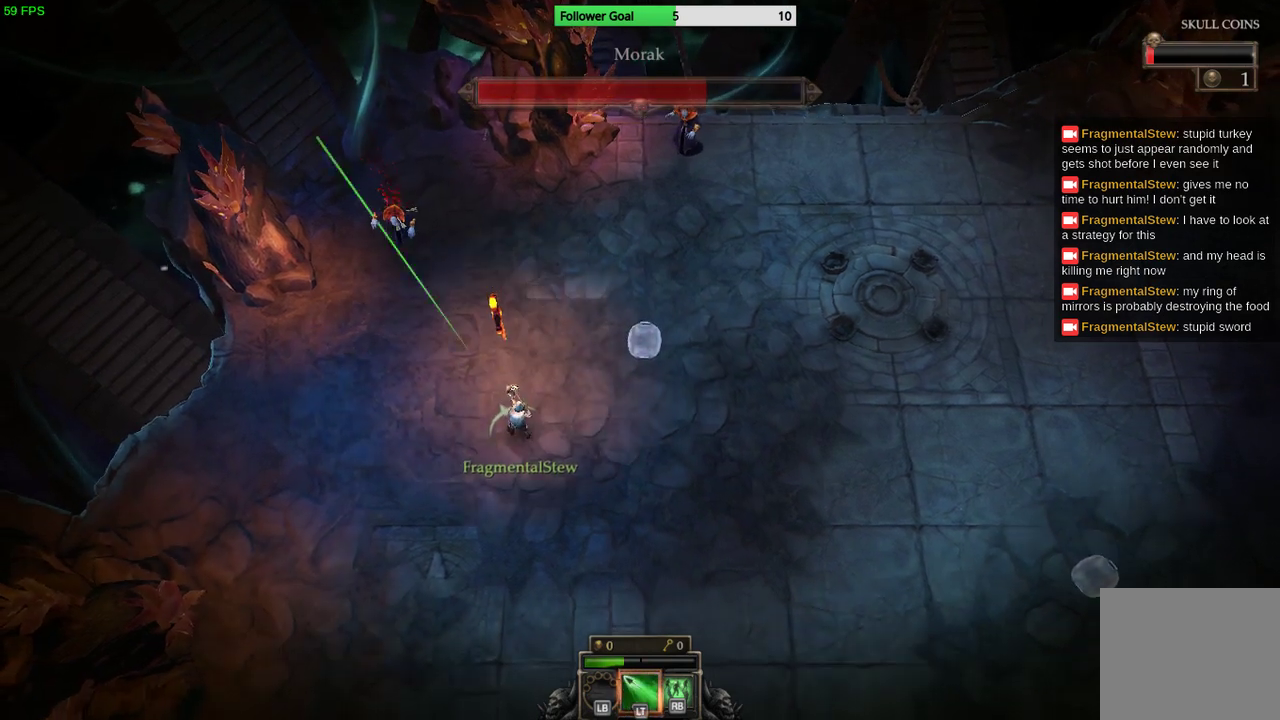
{"buttons": ["R2"], "left_stick": "center", "right_stick": "up", "events": []}
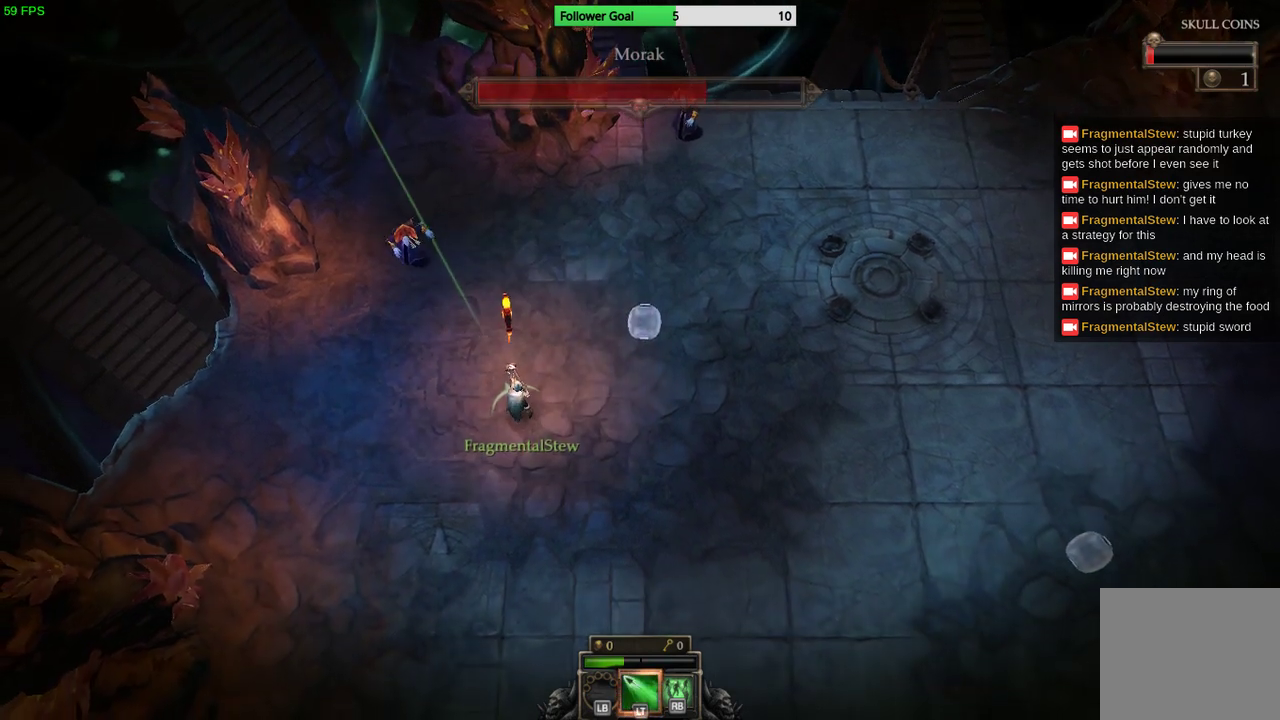
{"buttons": ["R2"], "left_stick": "center", "right_stick": "up", "events": [[33, "left_stick", "down-left"], [267, "left_stick", "center"]]}
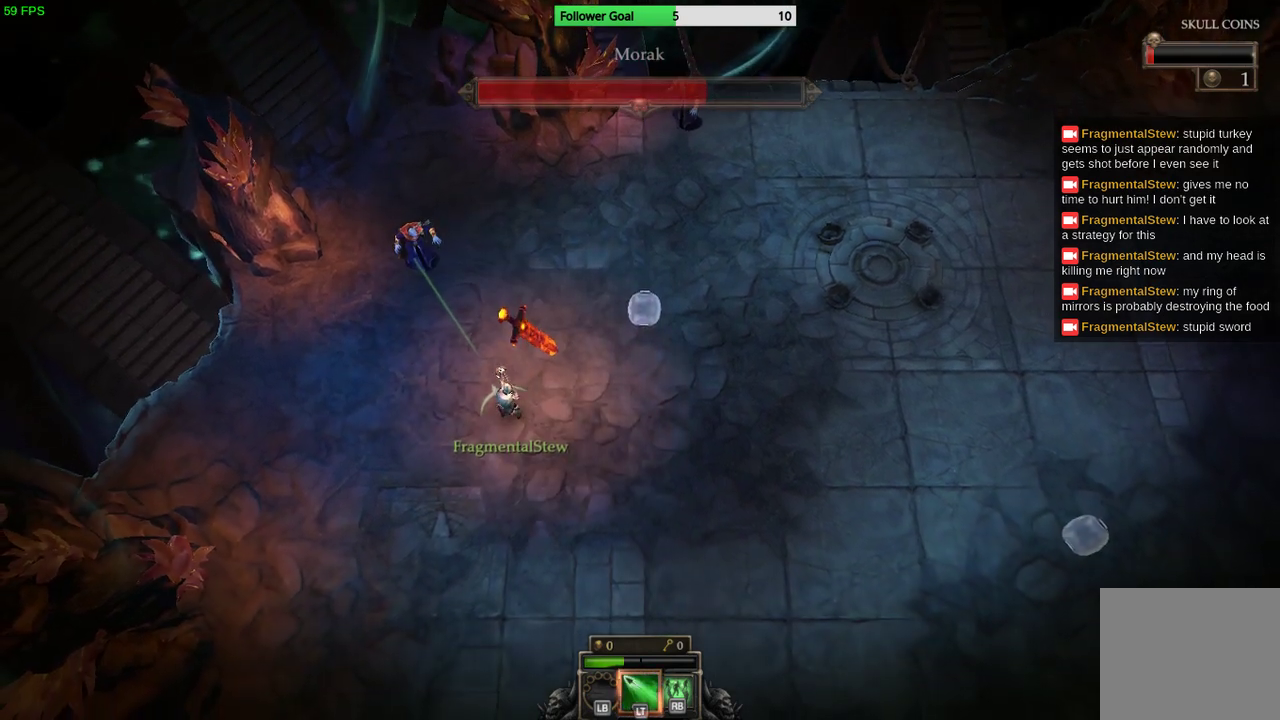
{"buttons": [], "left_stick": "down-left", "right_stick": "center", "events": [[233, "left_stick", "down"], [367, "R2", "up"], [500, "left_stick", "down-left"], [500, "right_stick", "center"]]}
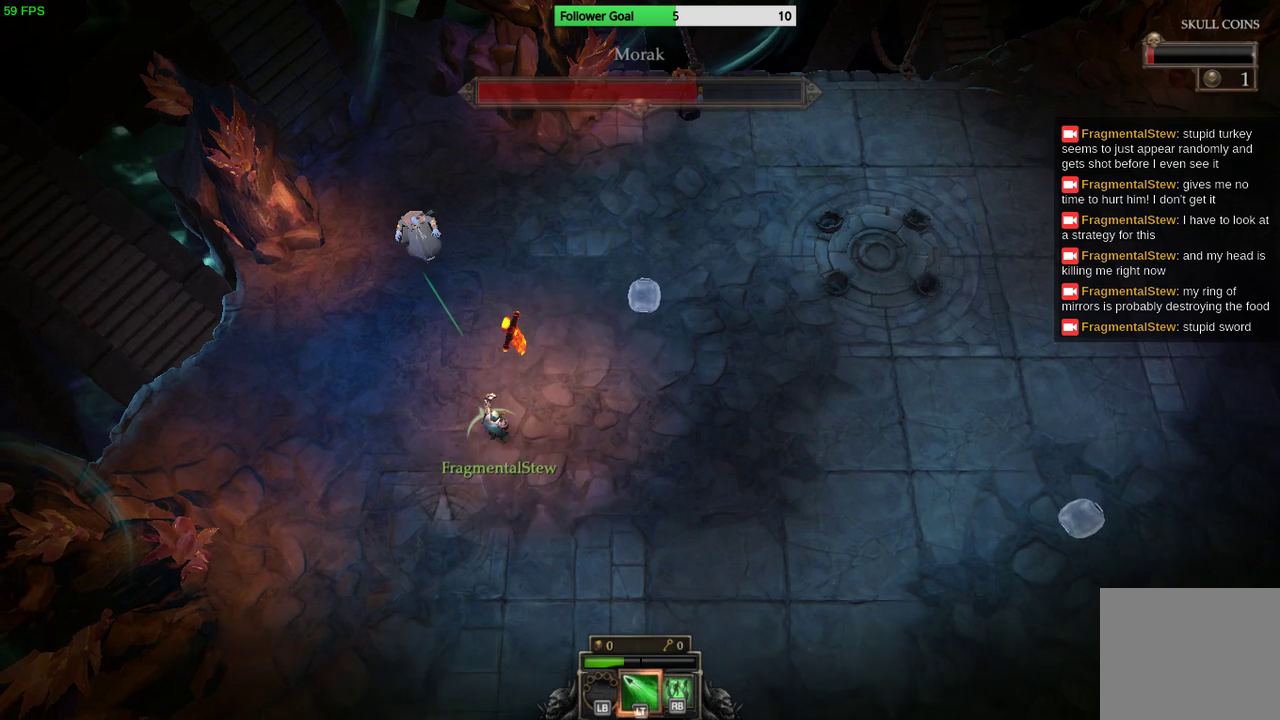
{"buttons": [], "left_stick": "down-left", "right_stick": "center", "events": []}
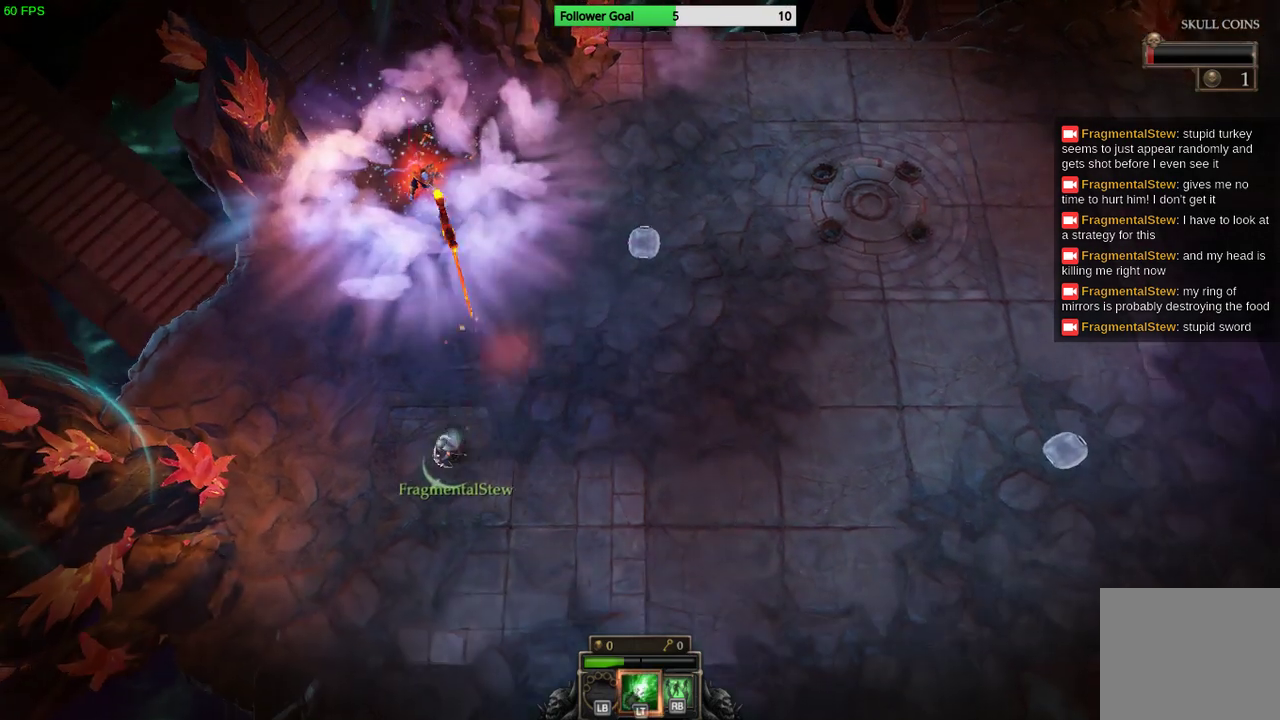
{"buttons": [], "left_stick": "right", "right_stick": "center", "events": [[200, "left_stick", "down-right"], [367, "left_stick", "right"]]}
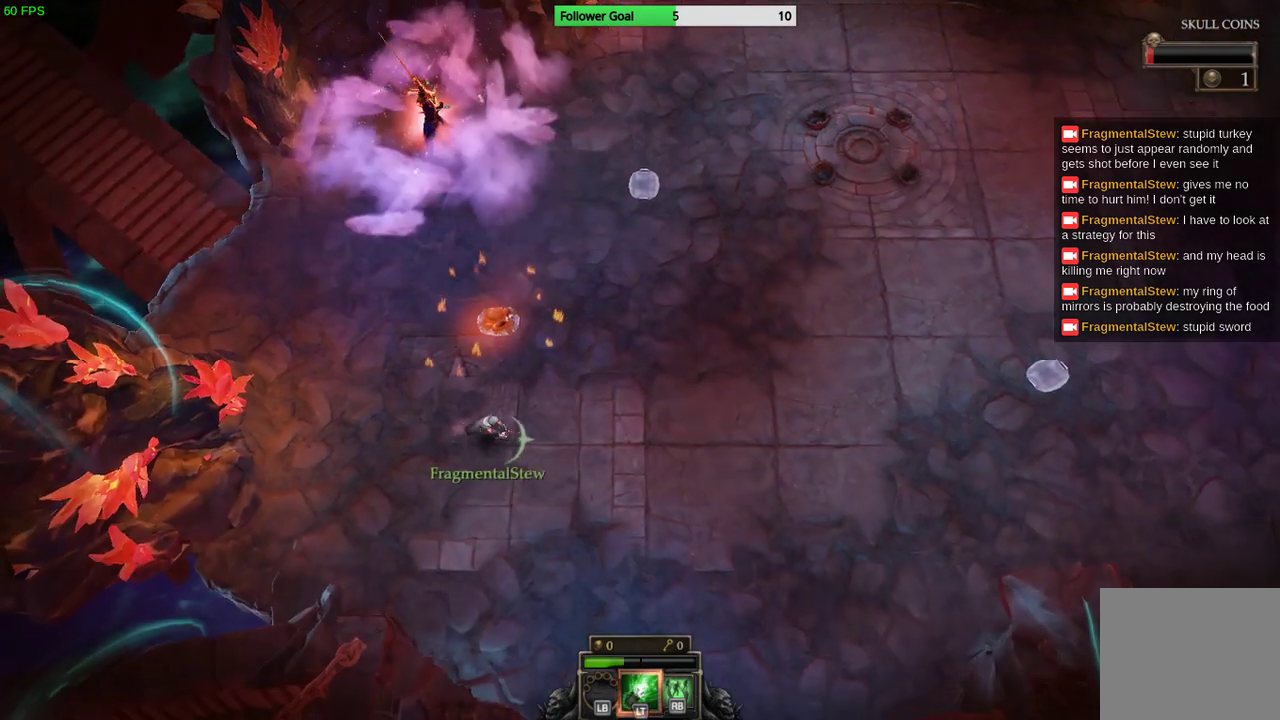
{"buttons": [], "left_stick": "right", "right_stick": "center", "events": []}
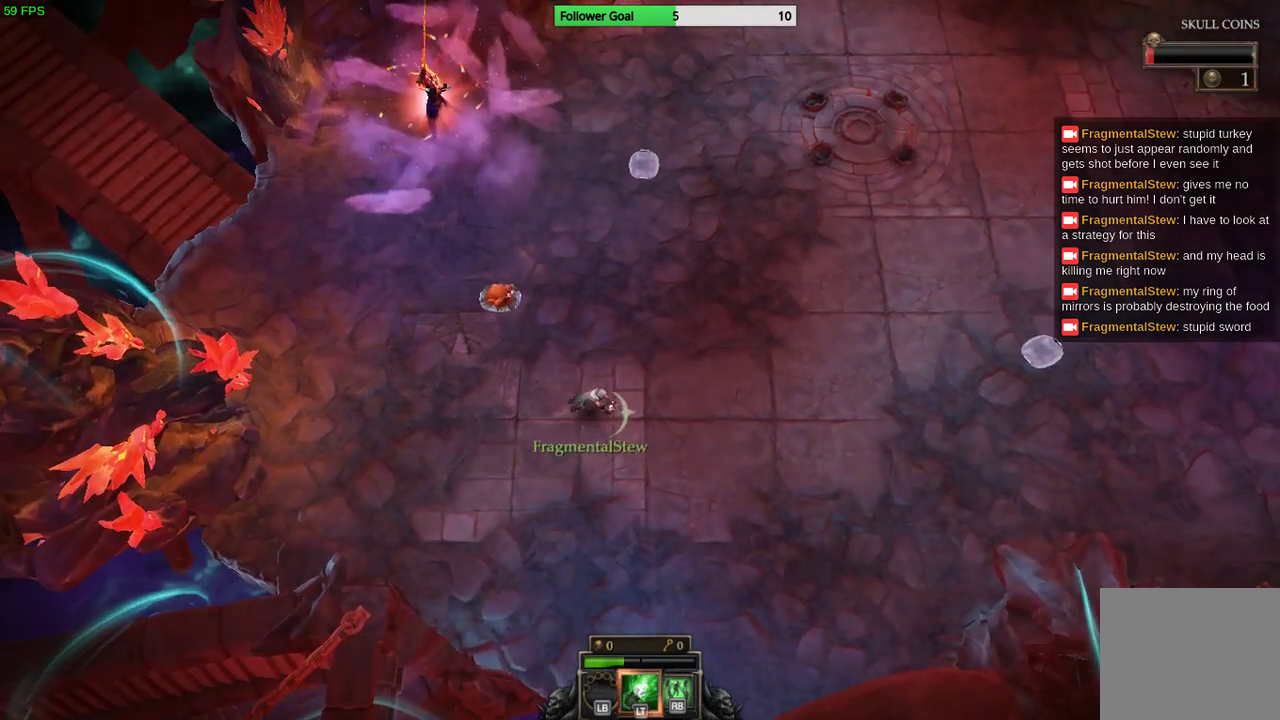
{"buttons": [], "left_stick": "right", "right_stick": "center", "events": []}
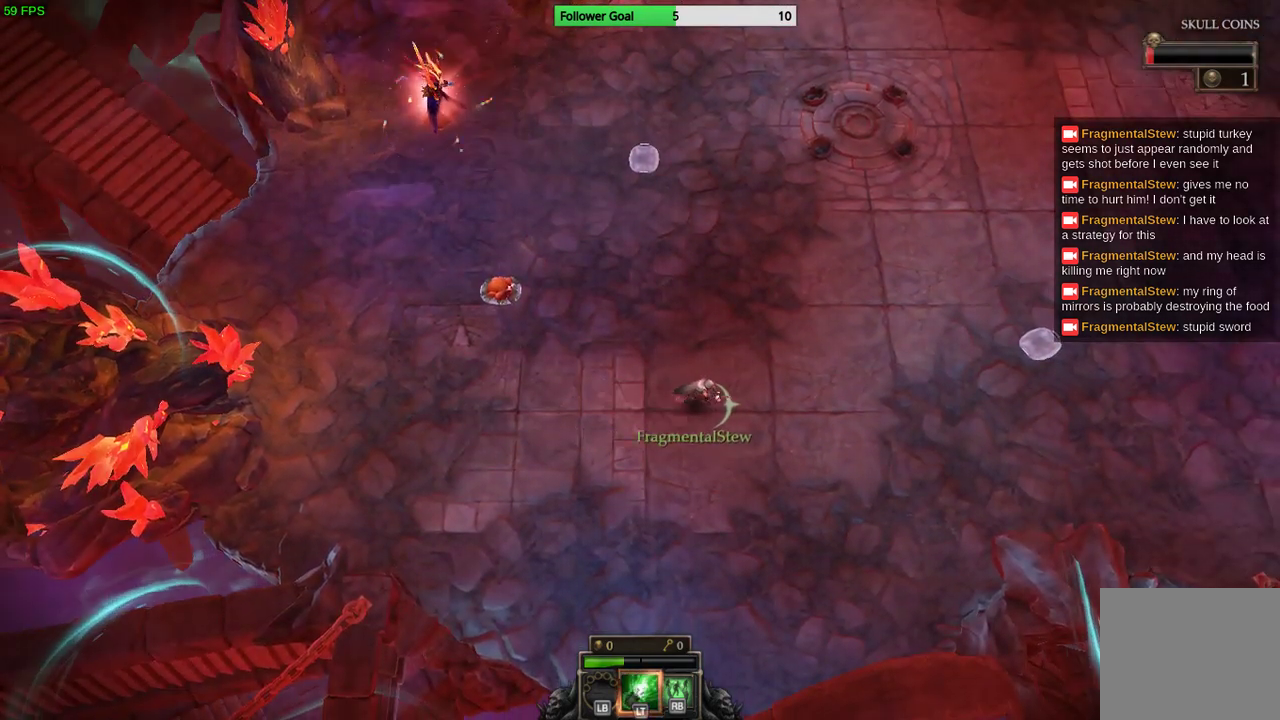
{"buttons": [], "left_stick": "up-right", "right_stick": "center", "events": [[500, "left_stick", "up-right"]]}
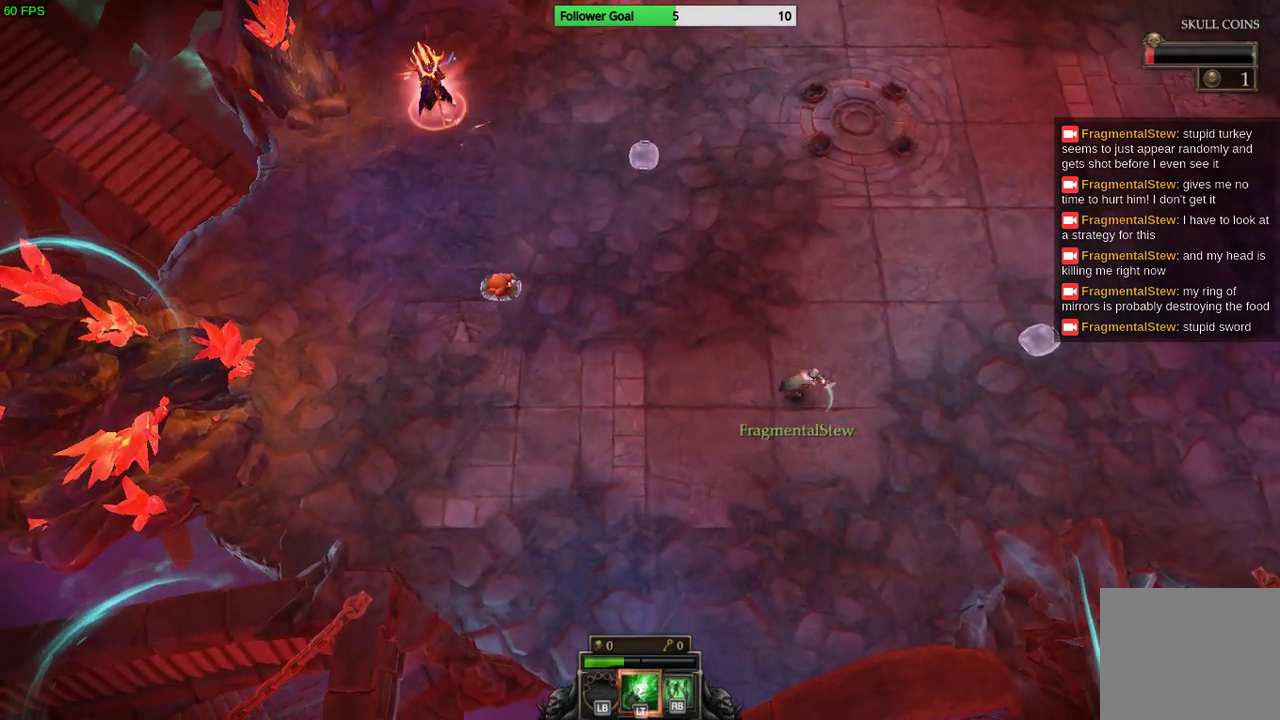
{"buttons": [], "left_stick": "up-left", "right_stick": "center", "events": [[167, "left_stick", "up-left"]]}
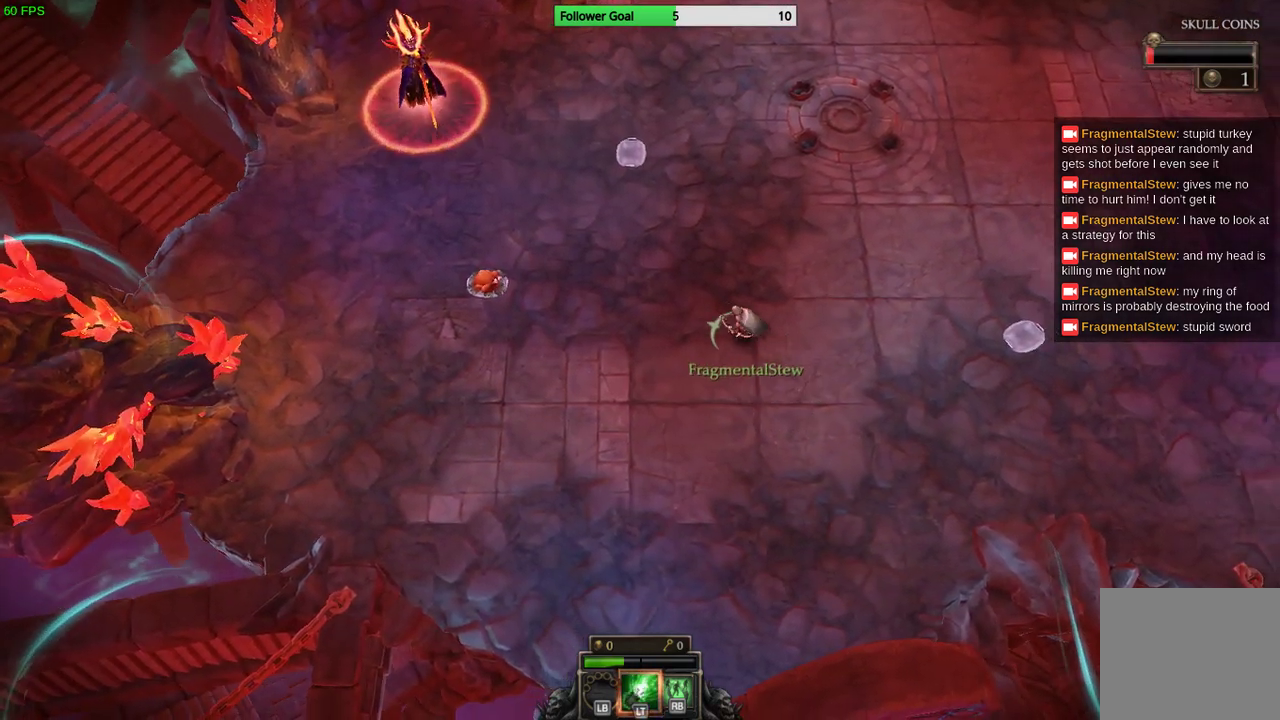
{"buttons": [], "left_stick": "left", "right_stick": "center", "events": [[233, "left_stick", "left"]]}
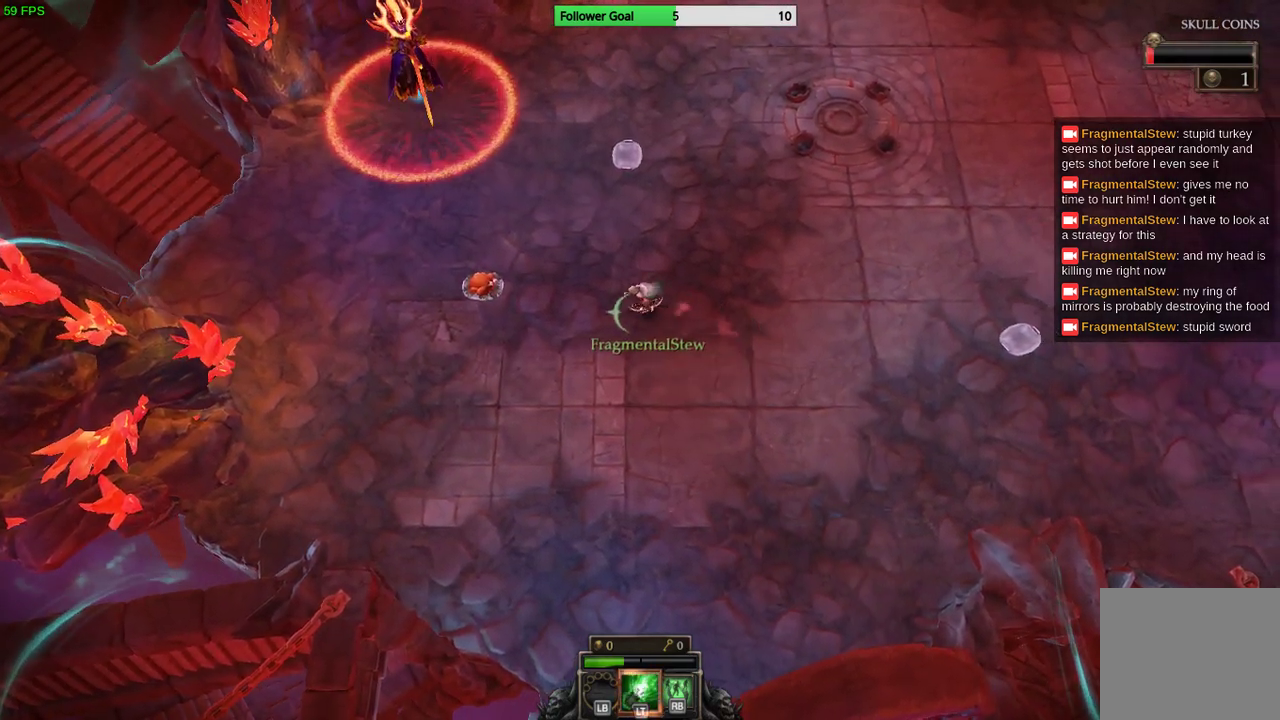
{"buttons": [], "left_stick": "up-left", "right_stick": "center", "events": [[300, "CIRCLE", "down"], [433, "CIRCLE", "up"], [433, "left_stick", "up-left"]]}
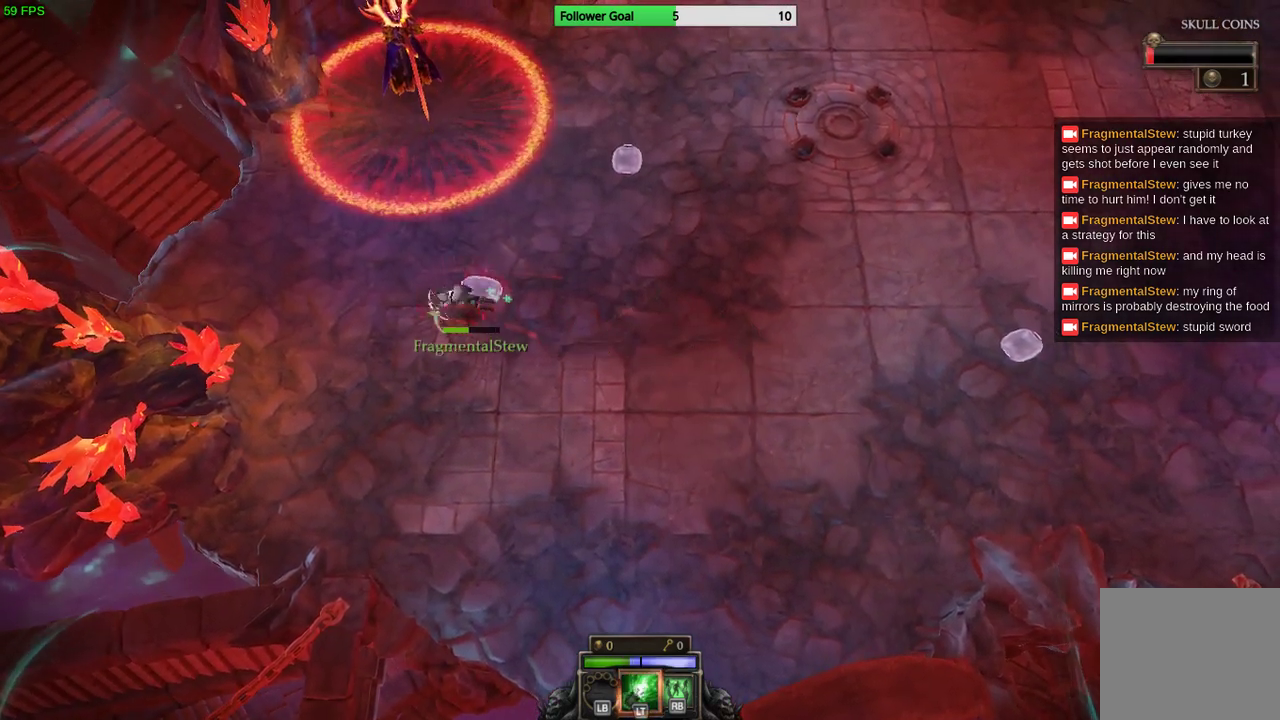
{"buttons": [], "left_stick": "down-right", "right_stick": "center", "events": [[200, "left_stick", "down-right"]]}
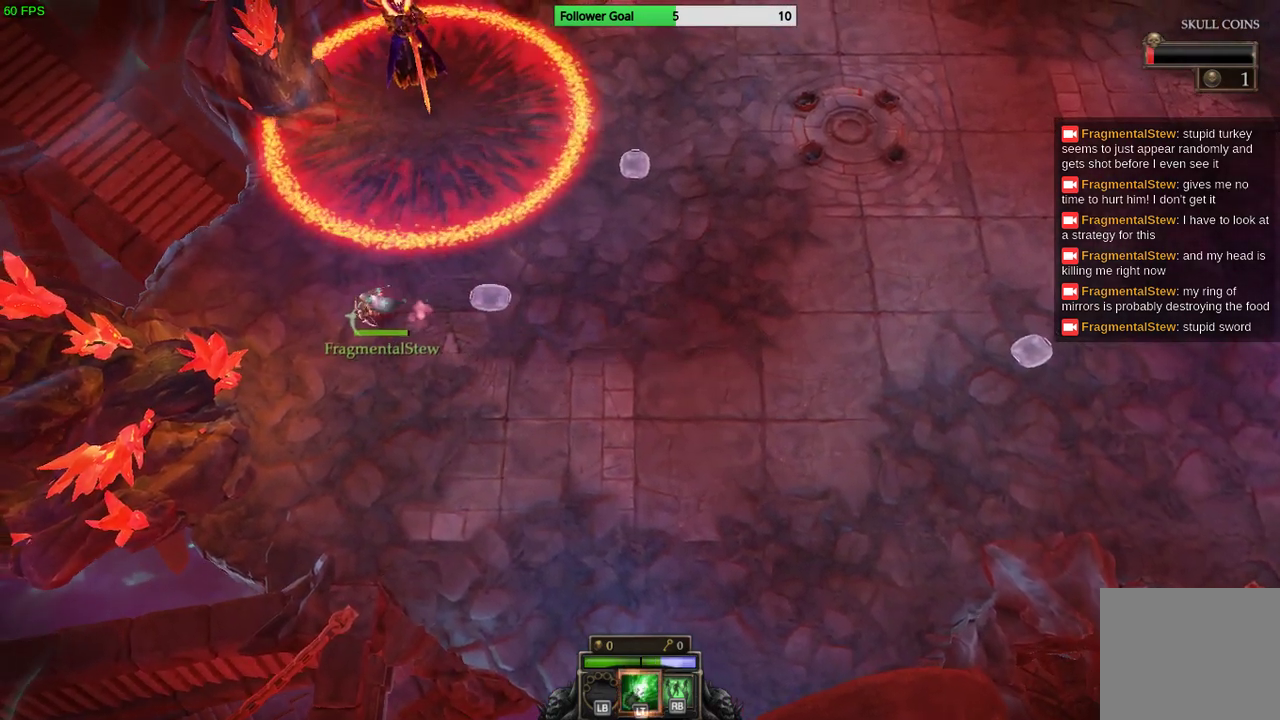
{"buttons": [], "left_stick": "down-right", "right_stick": "center", "events": [[267, "left_stick", "right"], [500, "left_stick", "down-right"]]}
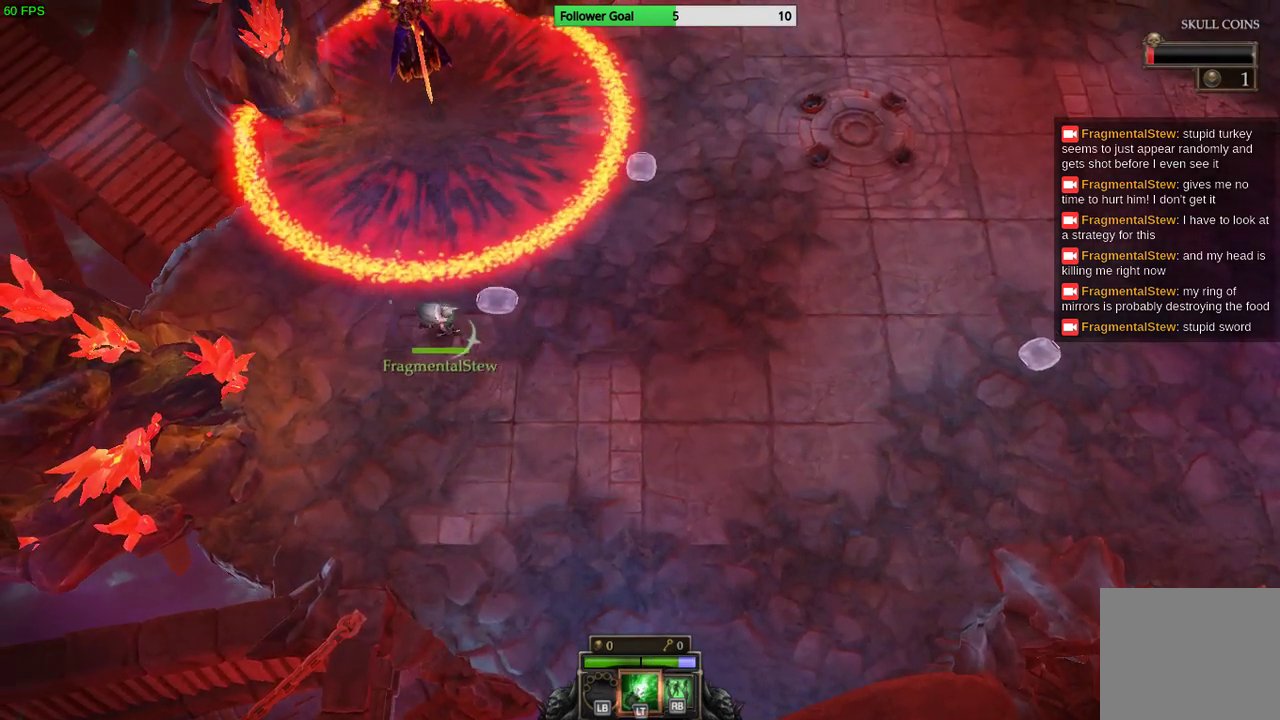
{"buttons": [], "left_stick": "down-right", "right_stick": "center", "events": []}